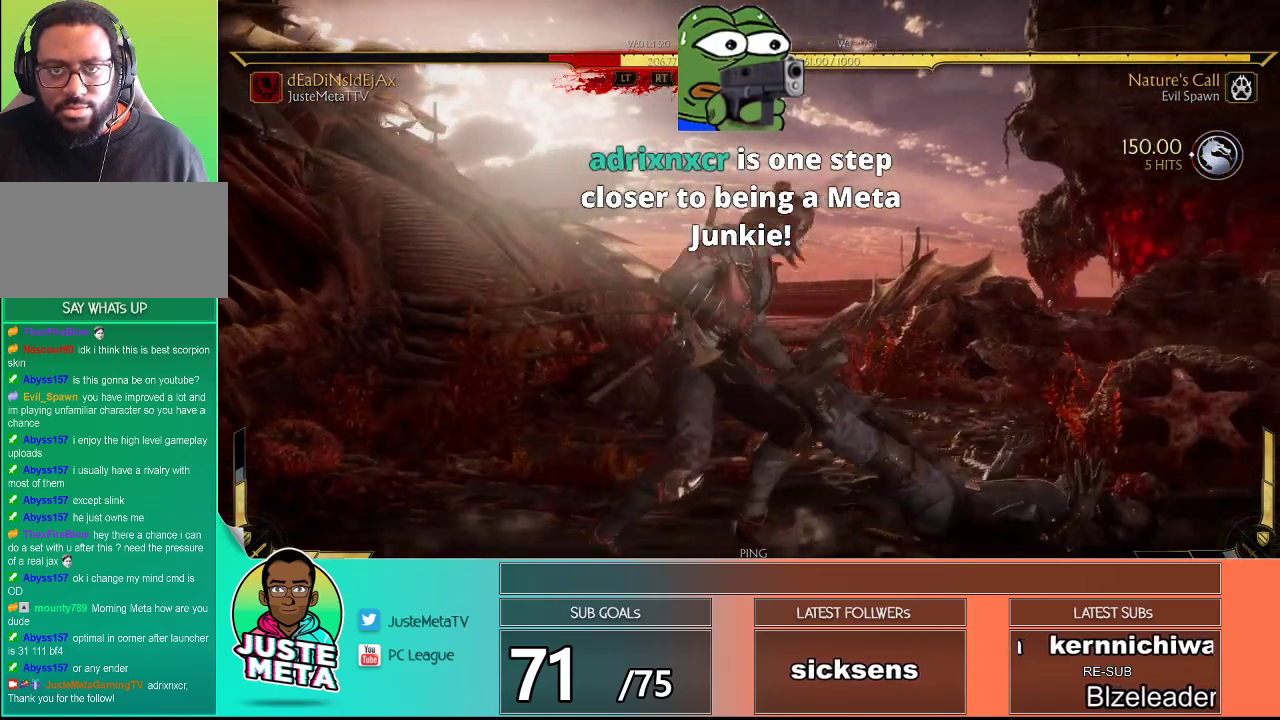
Gameplay with a controller (arcade stick); each line is a JSON object with the inputs held at the frame after it. "events" lists button and stick changes between this image and that frame as [ms after this image, input, new state], when the widget could be followed in between. Not read: L3 R3.
{"buttons": [], "left_stick": "down", "events": [[333, "left_stick", "down"], [350, "L2", "up"]]}
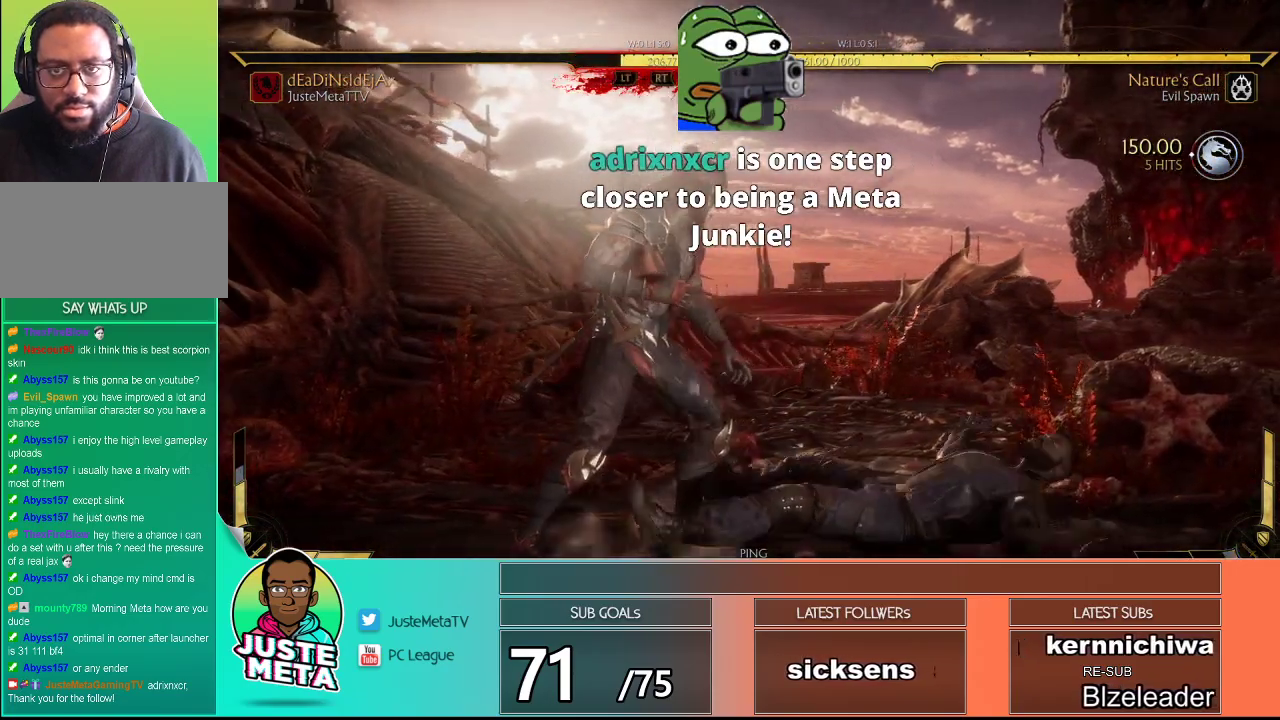
{"buttons": ["R2"], "left_stick": "down", "events": [[367, "R2", "down"]]}
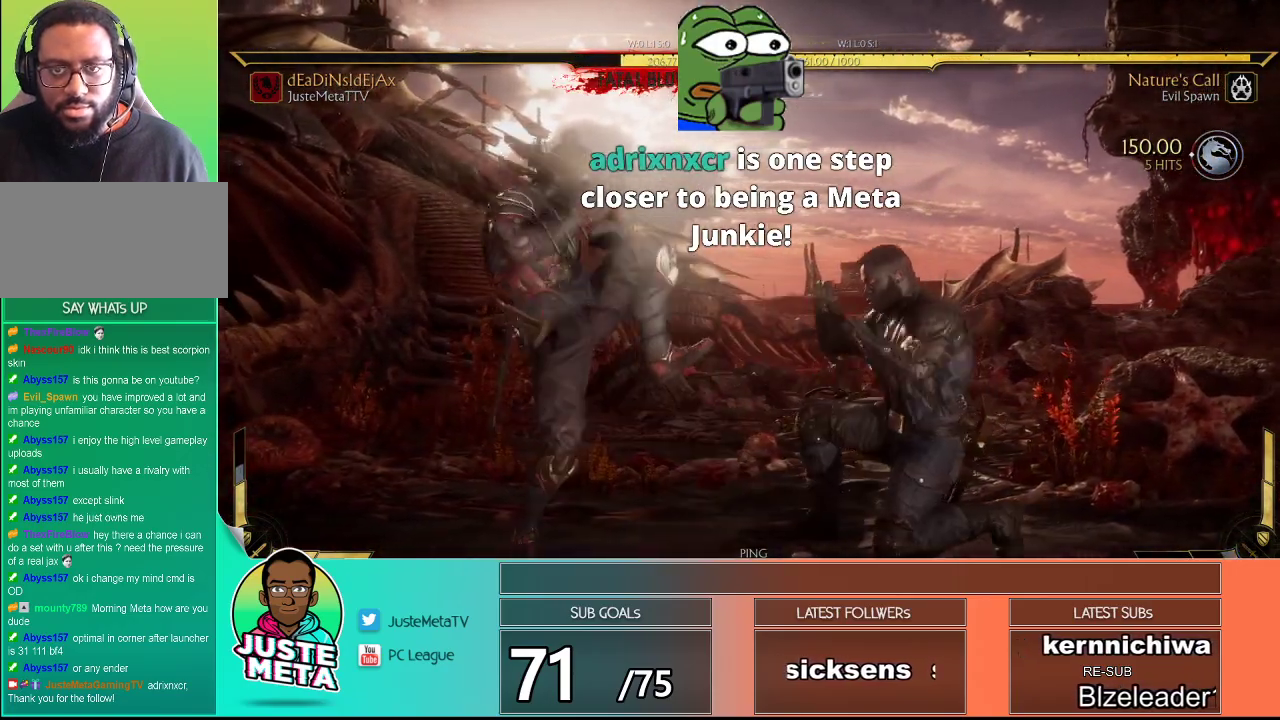
{"buttons": ["R2"], "left_stick": "down", "events": []}
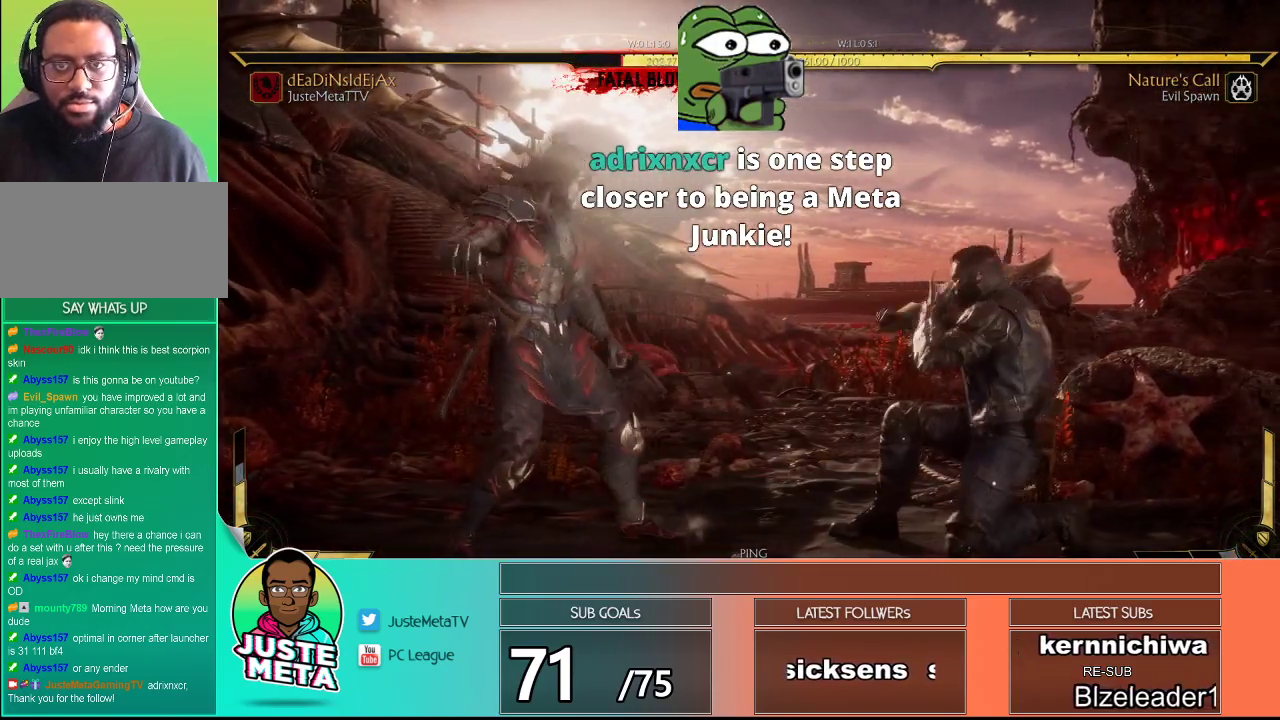
{"buttons": [], "left_stick": "left", "events": [[150, "R2", "up"], [183, "SQUARE", "down"], [267, "TRIANGLE", "down"], [333, "left_stick", "center"], [367, "SQUARE", "up"], [367, "TRIANGLE", "up"], [400, "left_stick", "right"], [500, "left_stick", "left"]]}
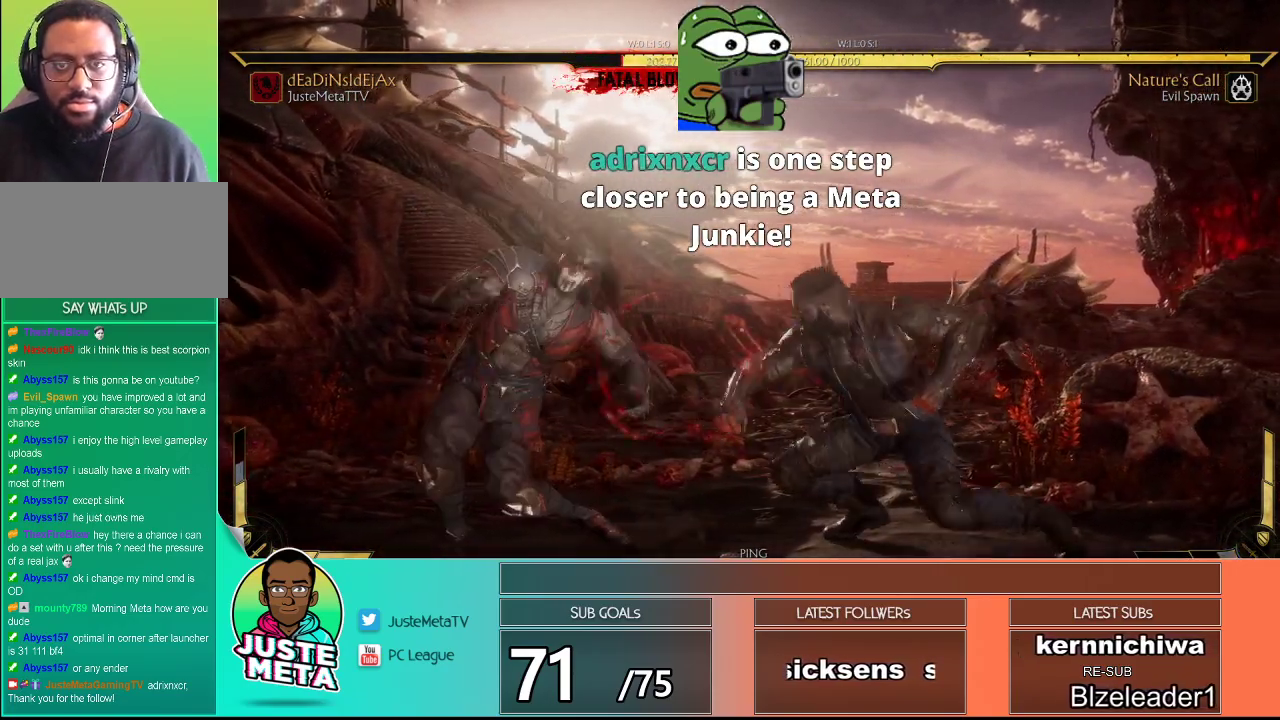
{"buttons": ["R1"], "left_stick": "center", "events": [[33, "TRIANGLE", "down"], [67, "left_stick", "center"], [100, "TRIANGLE", "up"], [500, "R1", "down"]]}
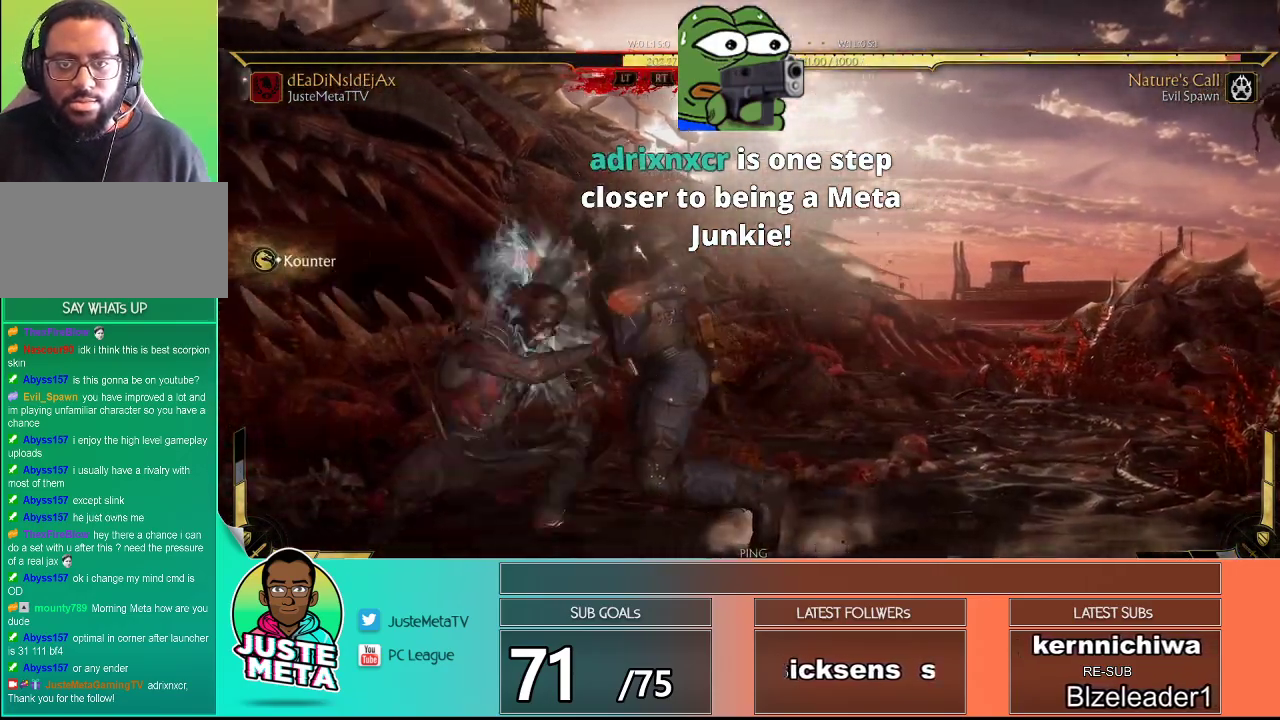
{"buttons": ["R2"], "left_stick": "center", "events": [[67, "R1", "up"], [150, "R1", "down"], [267, "R1", "up"], [383, "R2", "down"]]}
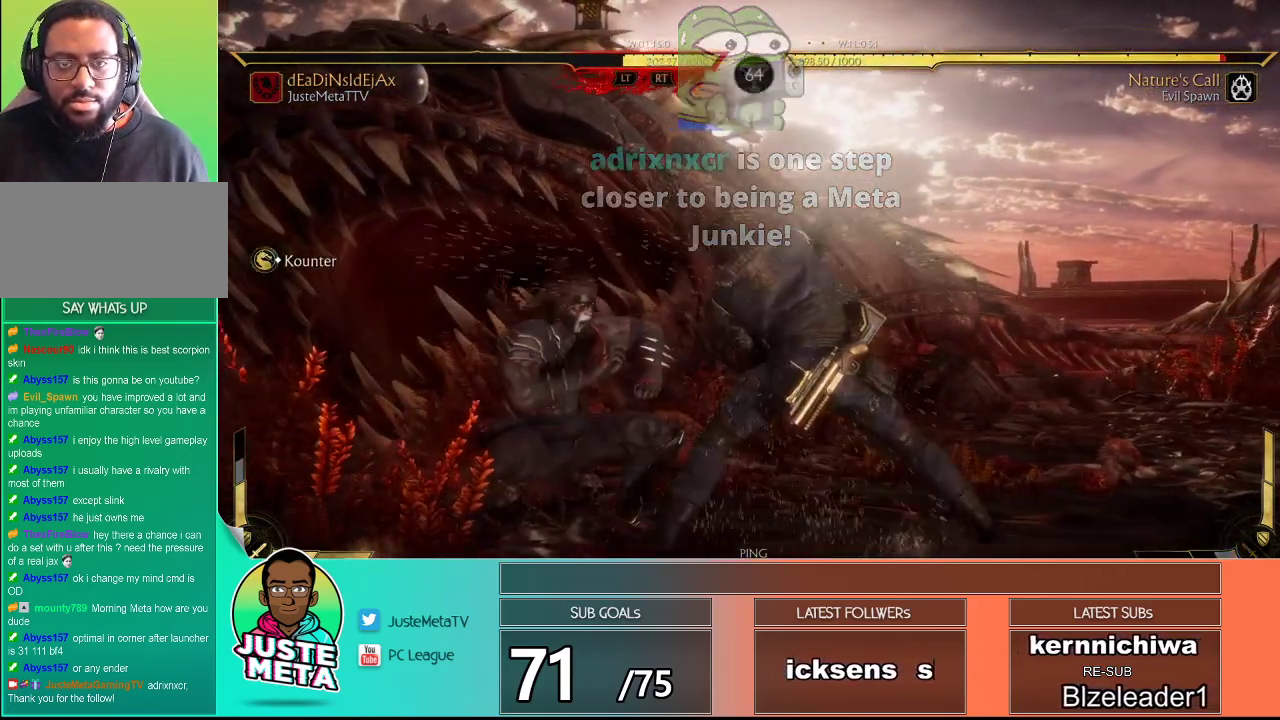
{"buttons": [], "left_stick": "down-right", "events": [[117, "left_stick", "down"], [150, "R2", "up"], [233, "SQUARE", "down"], [267, "left_stick", "down-right"], [400, "SQUARE", "up"]]}
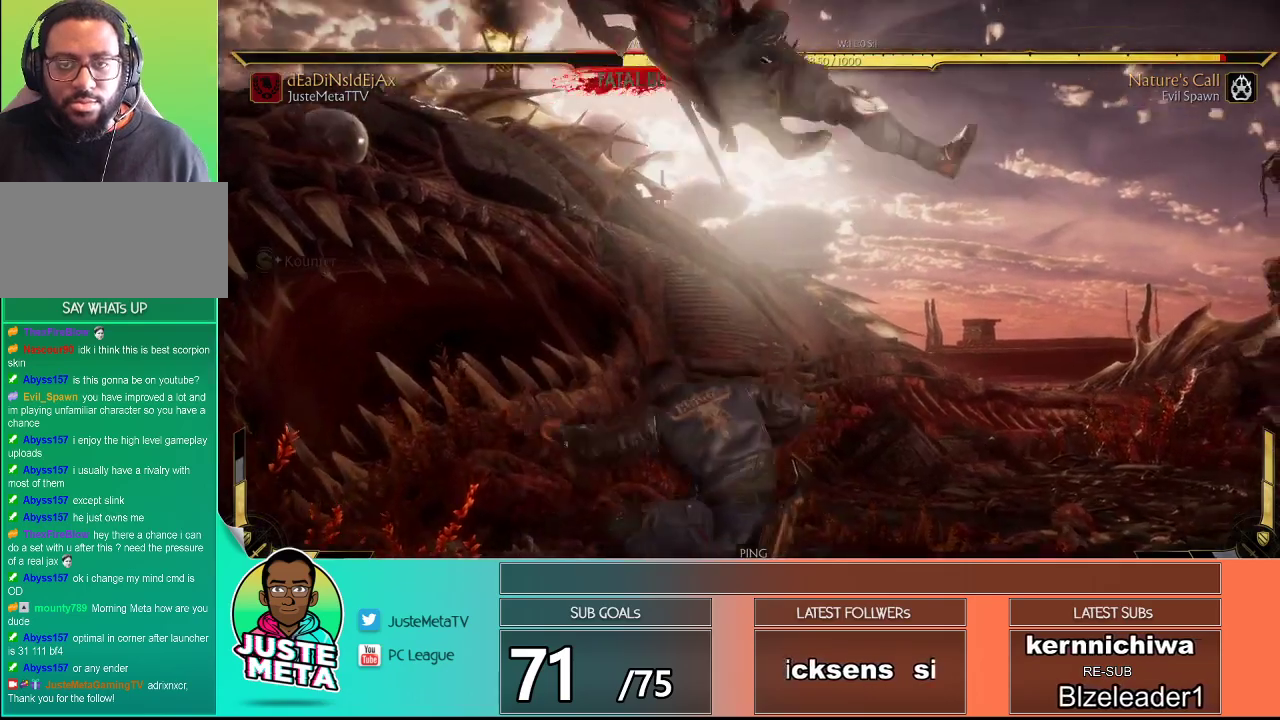
{"buttons": [], "left_stick": "down-right", "events": [[17, "R2", "down"], [100, "left_stick", "center"], [300, "R2", "up"], [317, "left_stick", "down-right"], [367, "SQUARE", "down"], [483, "SQUARE", "up"]]}
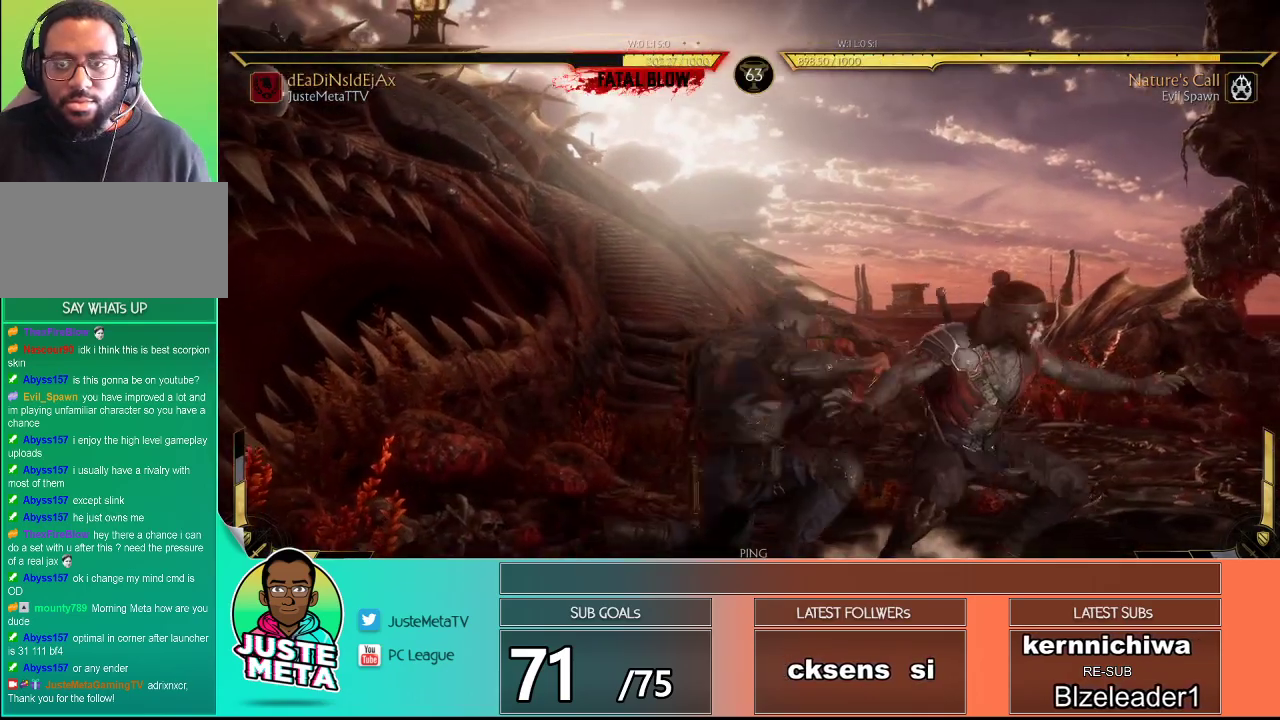
{"buttons": [], "left_stick": "right", "events": [[67, "left_stick", "center"], [283, "left_stick", "right"], [383, "CROSS", "down"], [467, "CROSS", "up"]]}
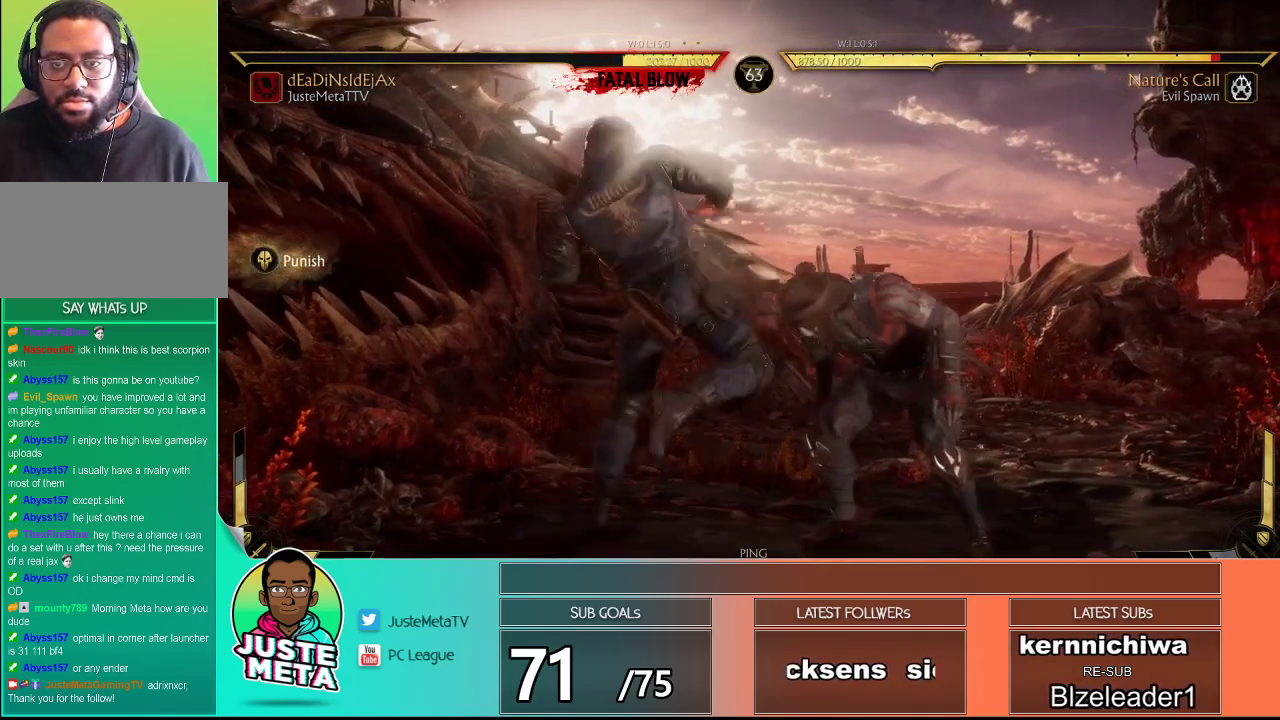
{"buttons": [], "left_stick": "right", "events": [[83, "left_stick", "center"], [433, "left_stick", "right"]]}
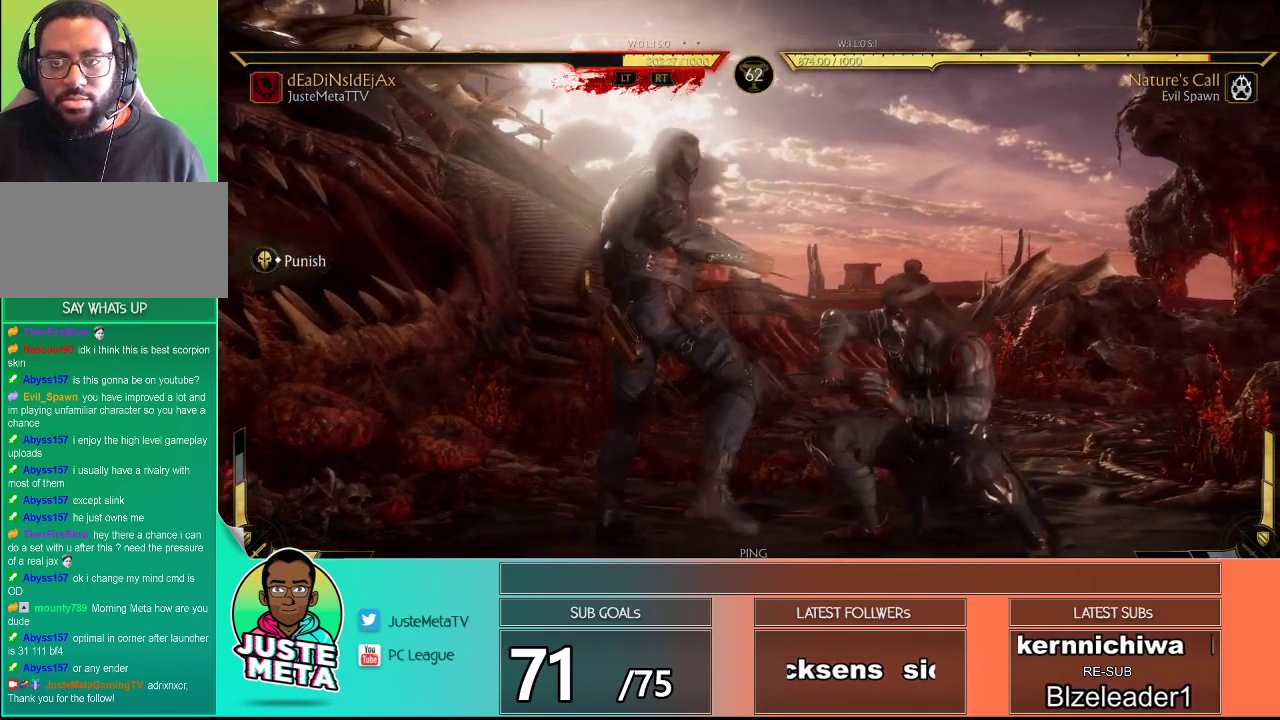
{"buttons": [], "left_stick": "center", "events": [[100, "CROSS", "down"], [150, "CROSS", "up"], [233, "CROSS", "down"], [367, "CROSS", "up"], [417, "left_stick", "center"]]}
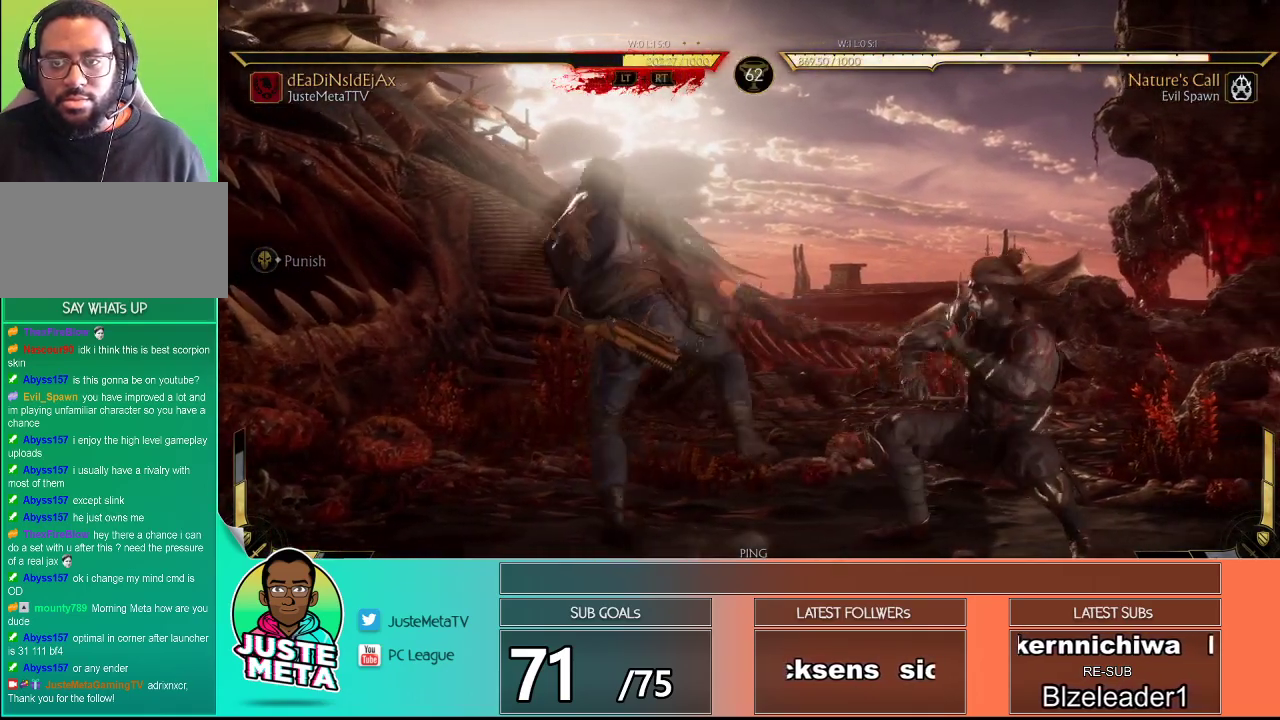
{"buttons": [], "left_stick": "center", "events": []}
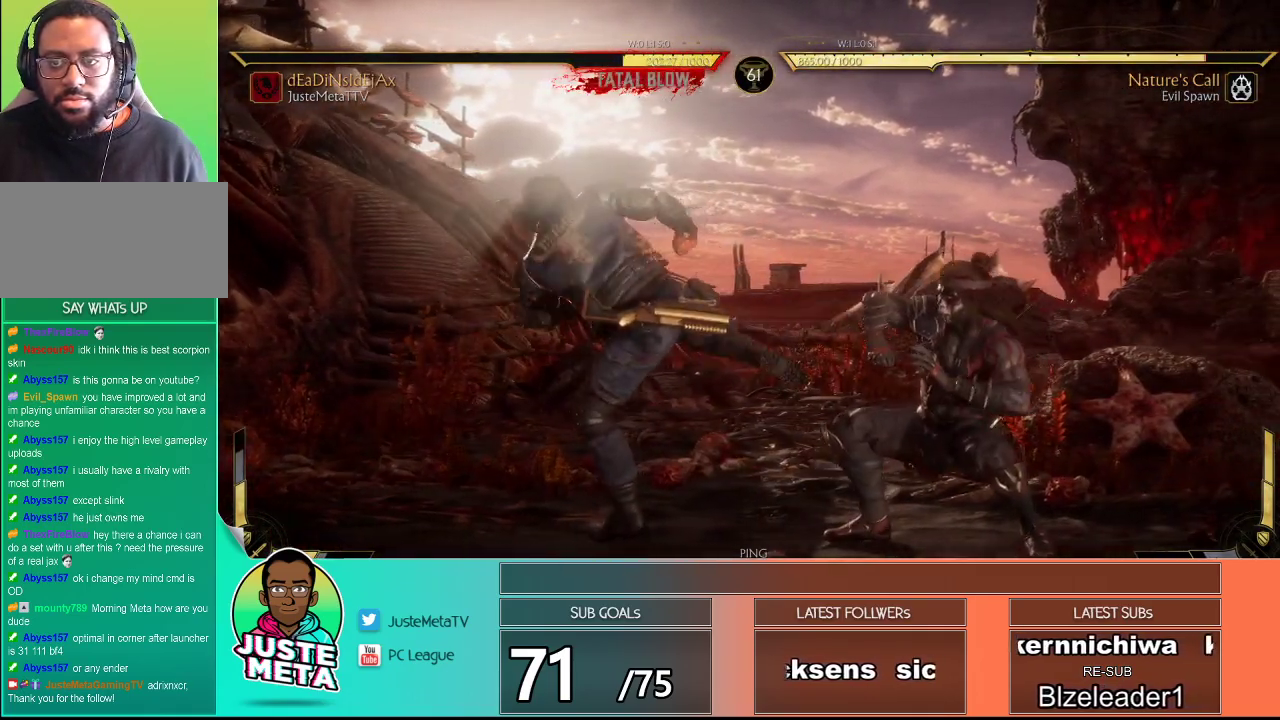
{"buttons": ["R2"], "left_stick": "down", "events": [[133, "left_stick", "down"], [317, "R2", "down"]]}
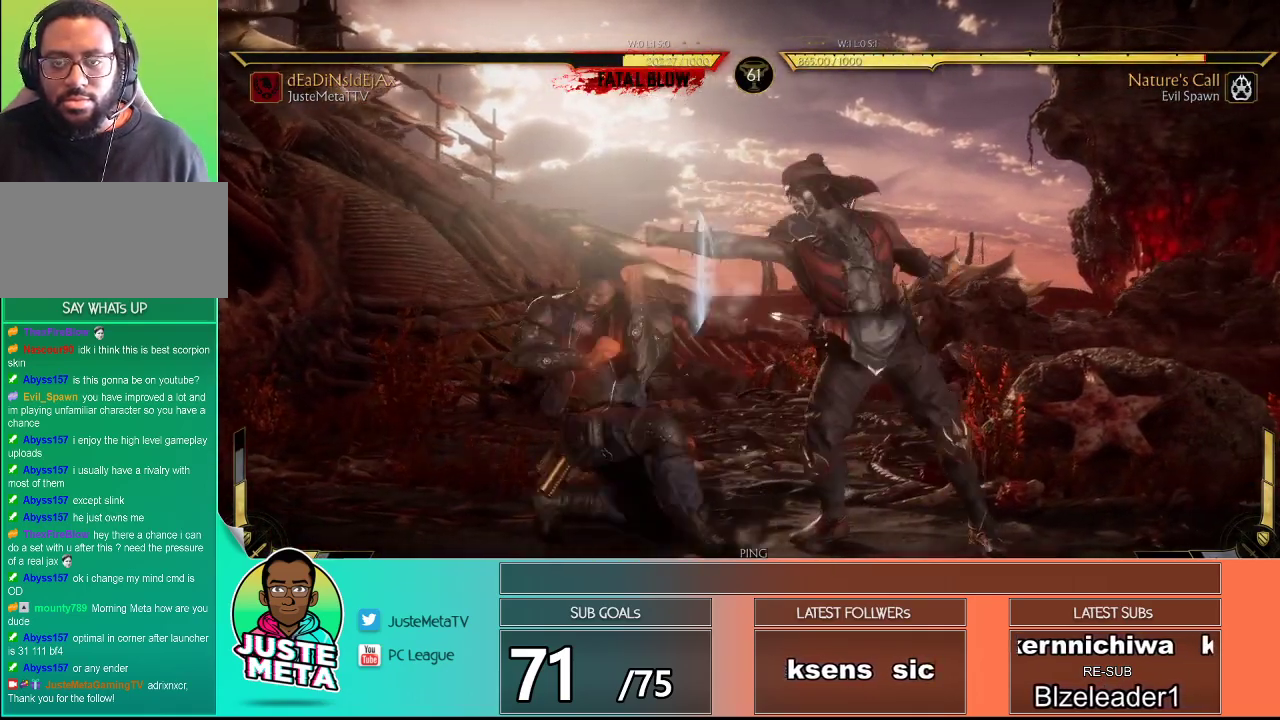
{"buttons": ["R2"], "left_stick": "down", "events": []}
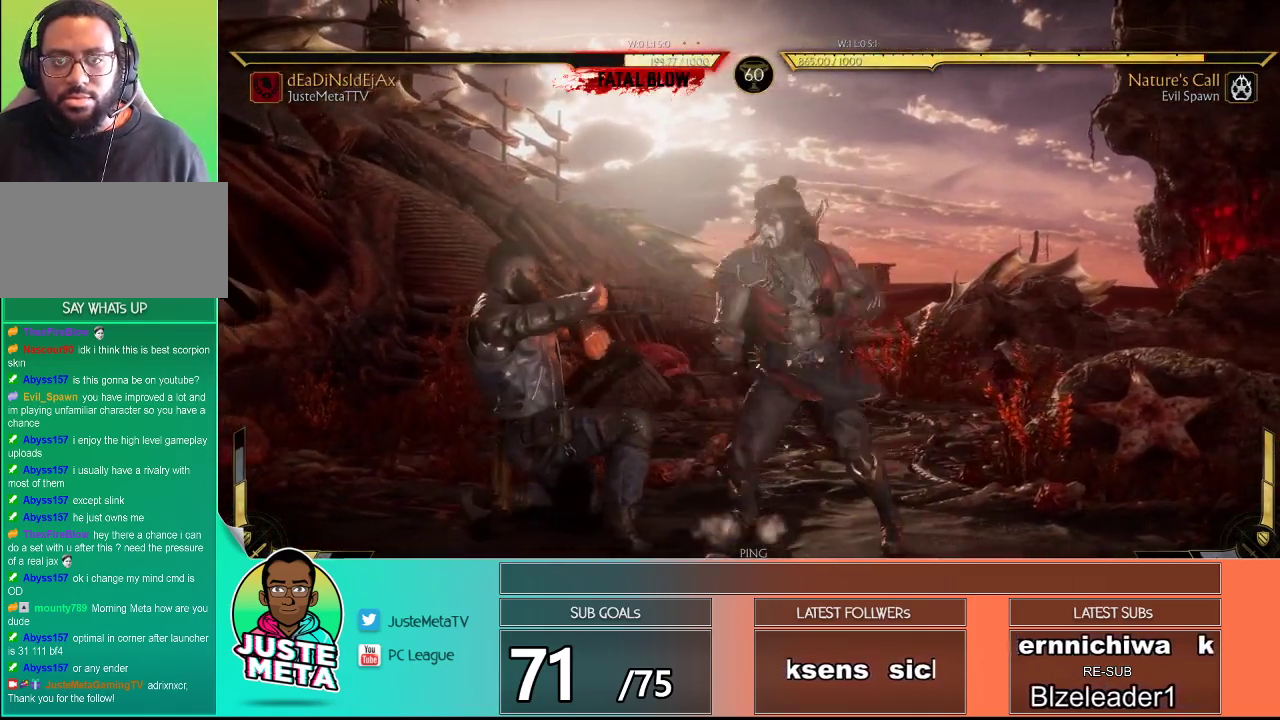
{"buttons": ["R2"], "left_stick": "center", "events": [[117, "left_stick", "center"]]}
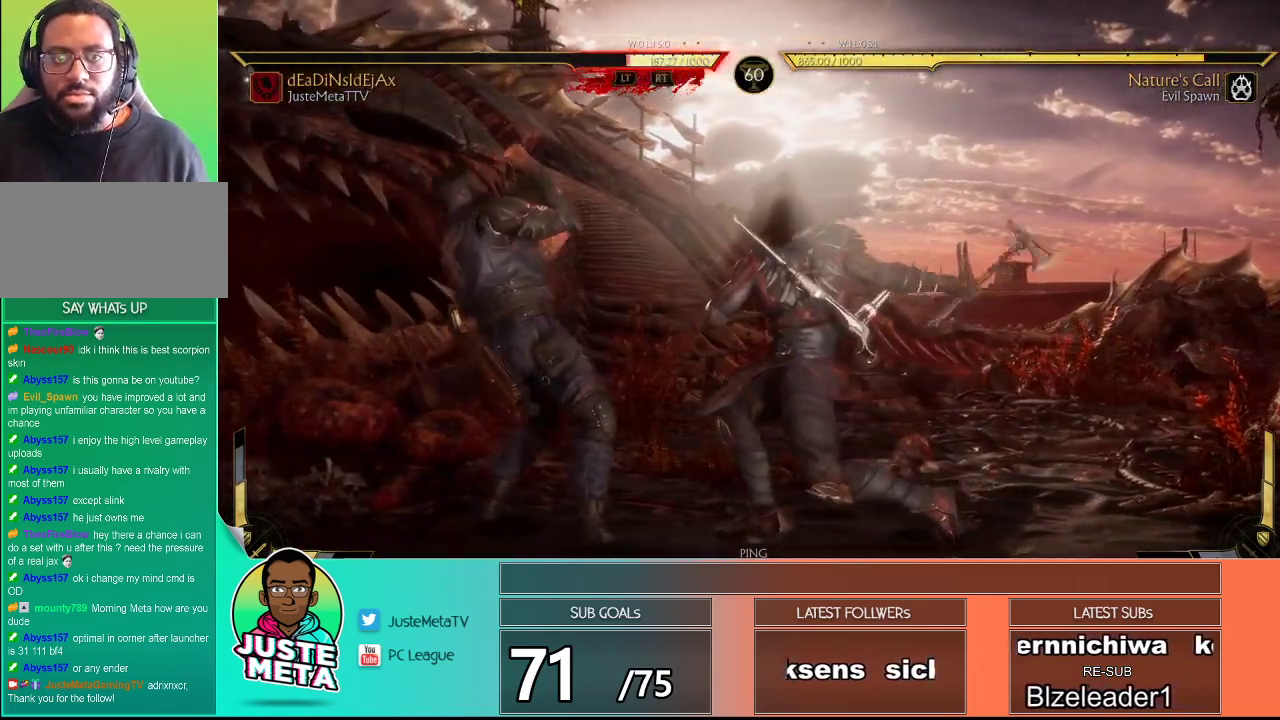
{"buttons": [], "left_stick": "down-right", "events": [[50, "left_stick", "down-right"], [333, "R2", "up"], [383, "CIRCLE", "down"], [483, "CIRCLE", "up"]]}
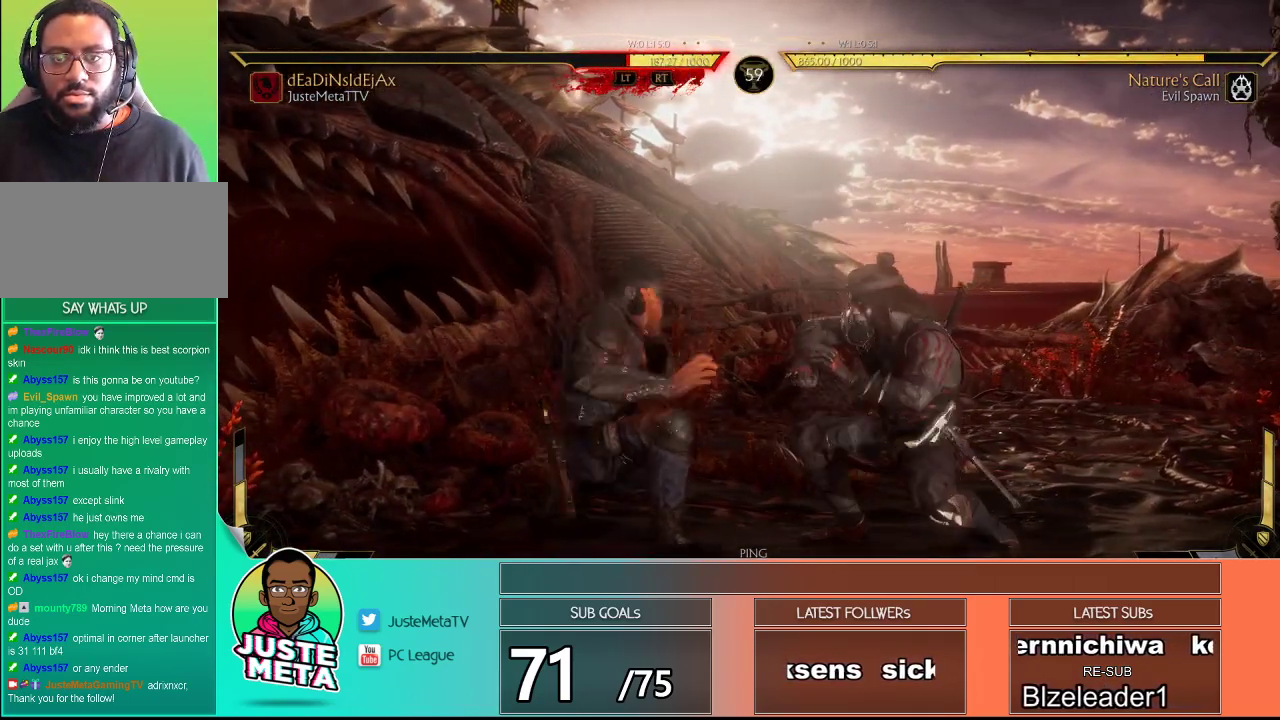
{"buttons": [], "left_stick": "center", "events": [[50, "left_stick", "left"], [117, "TRIANGLE", "down"], [117, "left_stick", "right"], [150, "TRIANGLE", "up"], [183, "left_stick", "center"], [433, "R1", "down"], [483, "R1", "up"]]}
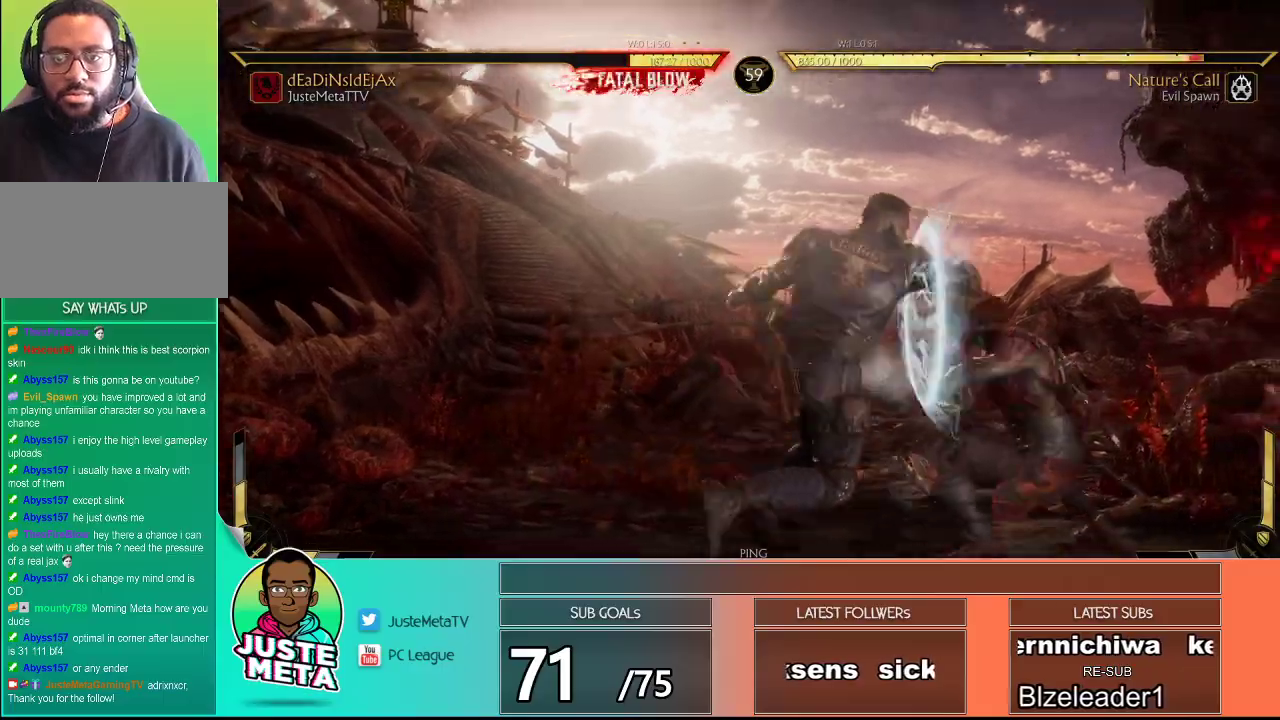
{"buttons": [], "left_stick": "down", "events": [[67, "R1", "down"], [167, "R1", "up"], [300, "R2", "down"], [483, "R2", "up"], [500, "left_stick", "down"]]}
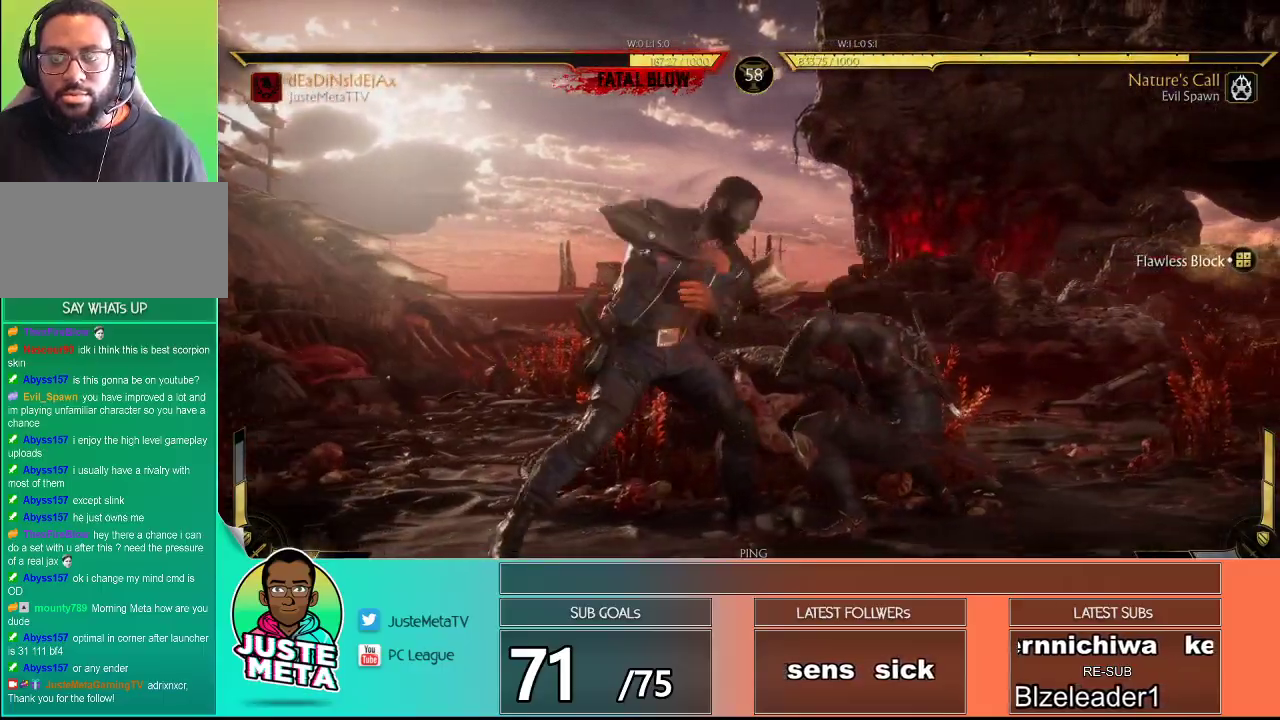
{"buttons": ["R2"], "left_stick": "down", "events": [[17, "left_stick", "down-right"], [117, "SQUARE", "down"], [250, "TRIANGLE", "down"], [333, "SQUARE", "up"], [367, "TRIANGLE", "up"], [467, "R2", "down"], [483, "left_stick", "down"]]}
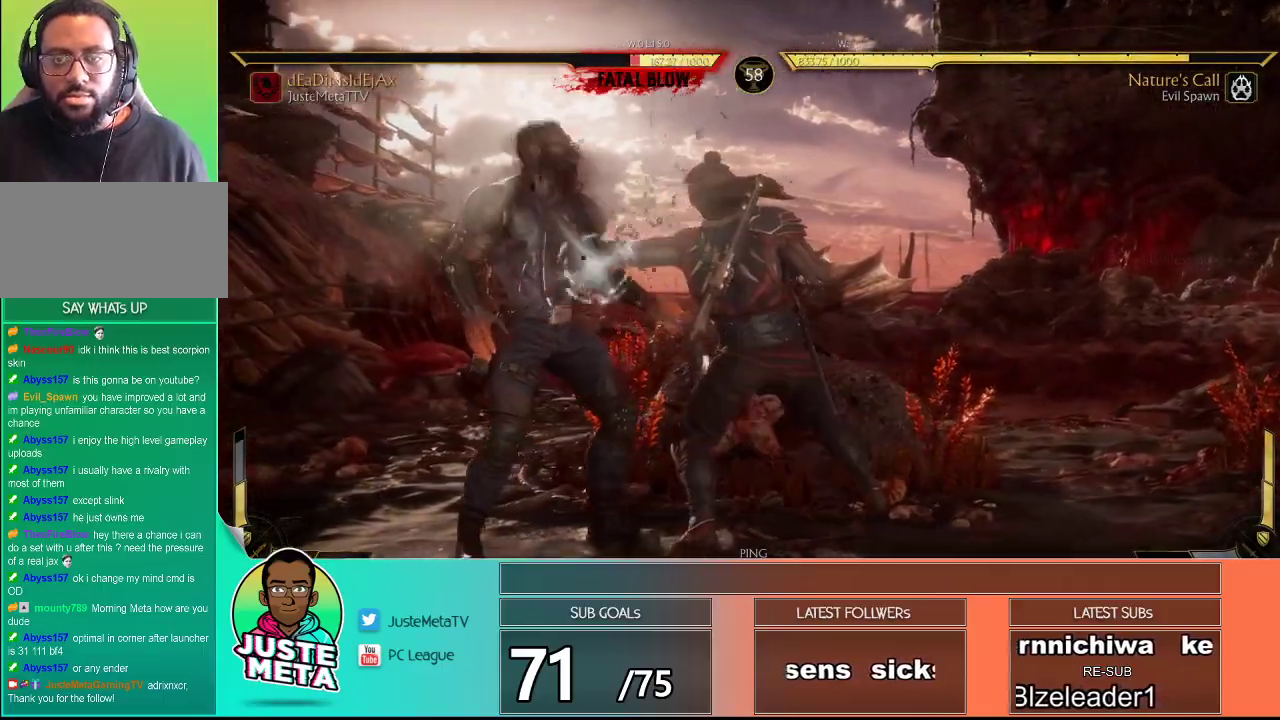
{"buttons": ["R2"], "left_stick": "center", "events": [[100, "left_stick", "center"]]}
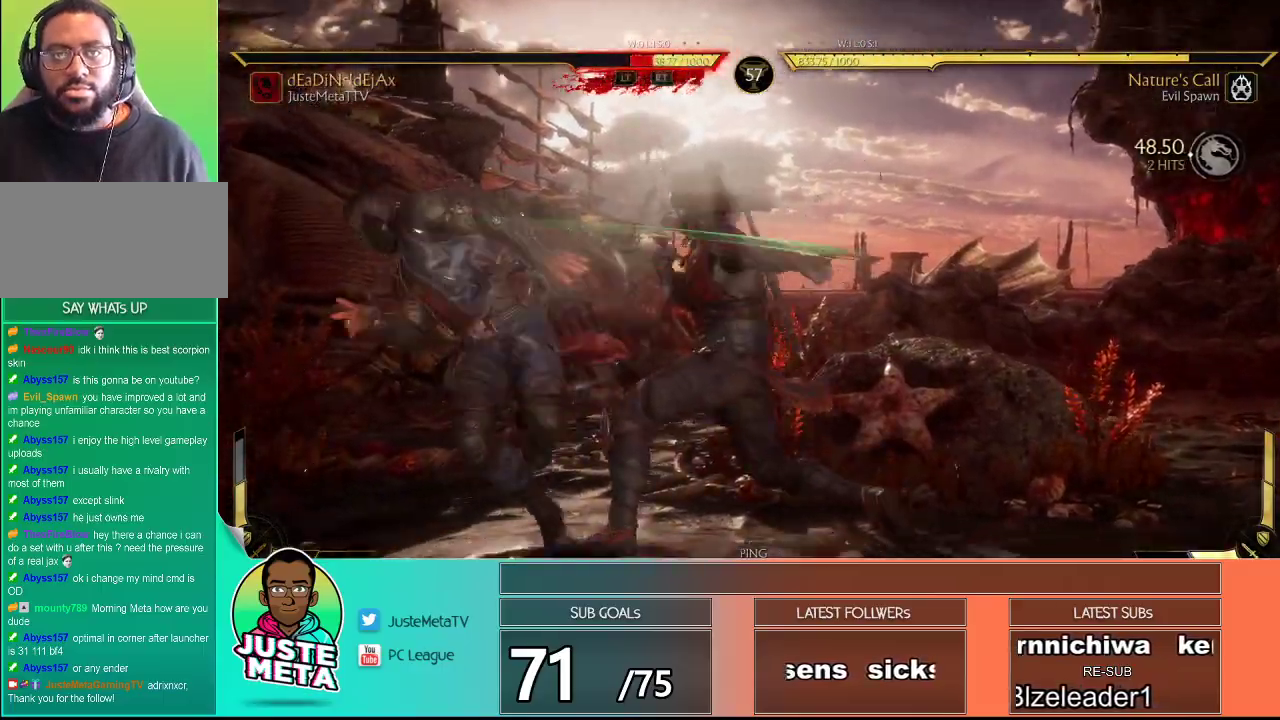
{"buttons": ["R2"], "left_stick": "down", "events": [[350, "left_stick", "down"]]}
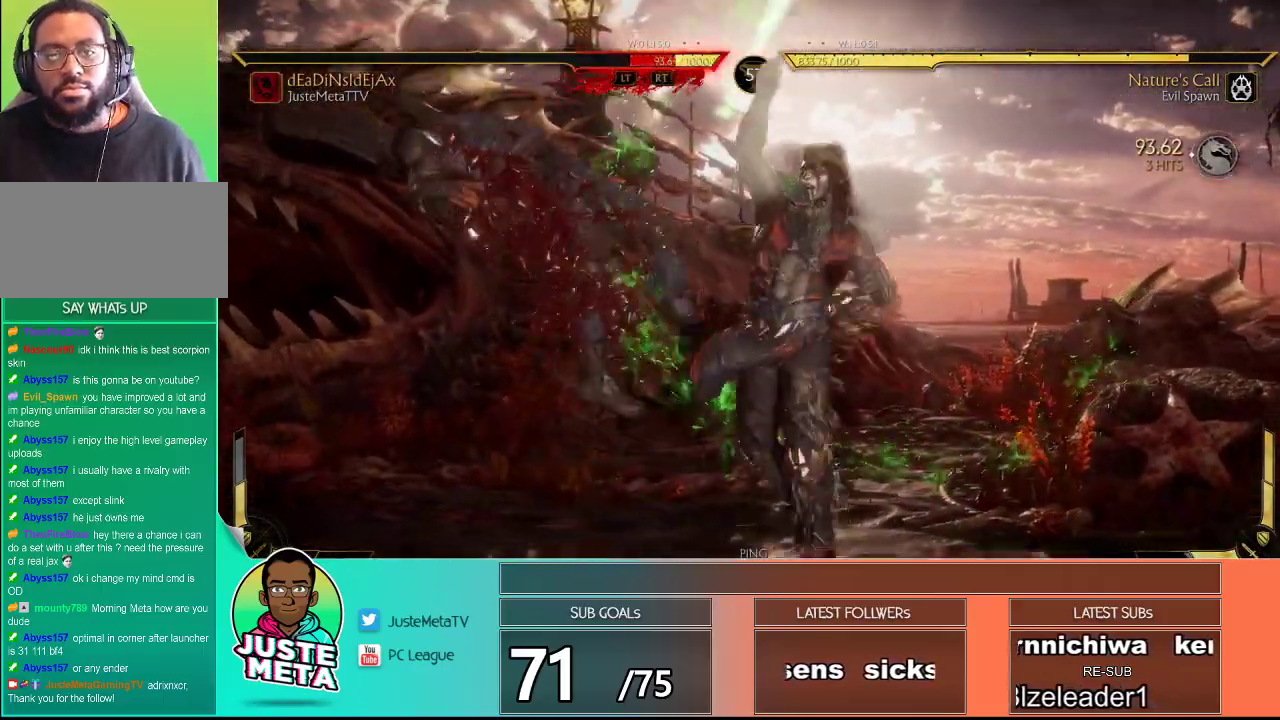
{"buttons": ["R2"], "left_stick": "center", "events": [[67, "left_stick", "center"]]}
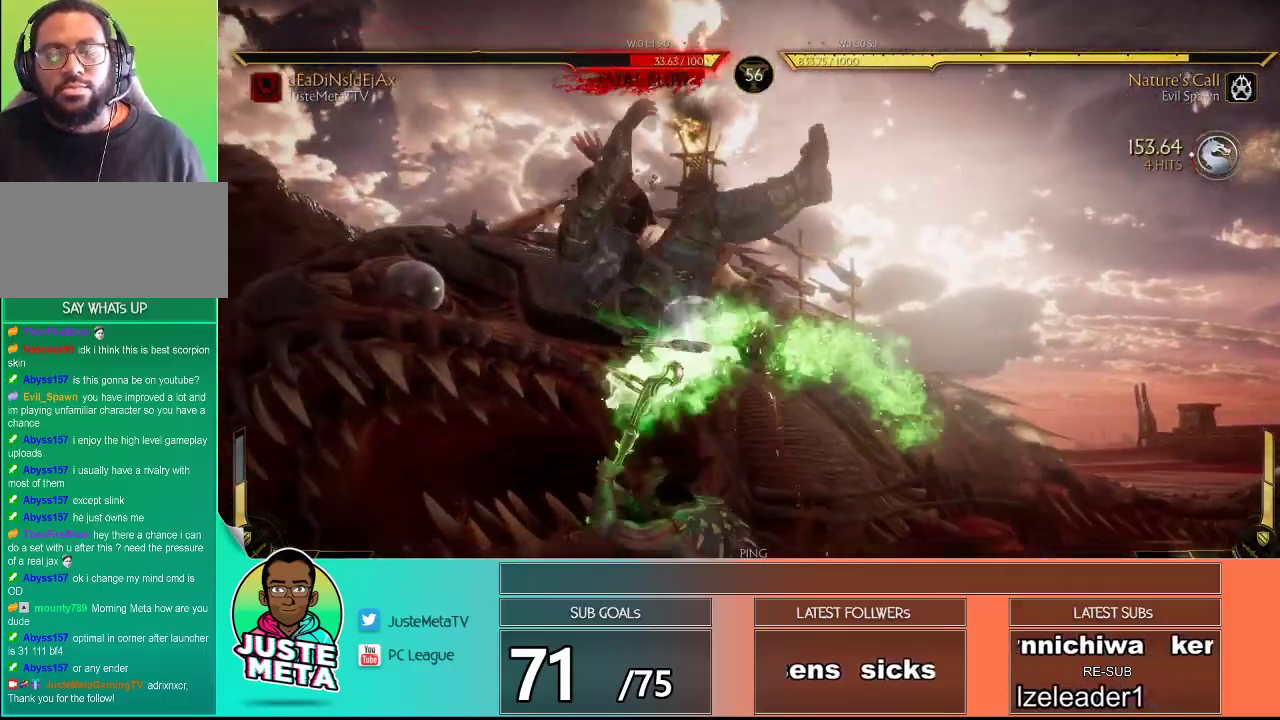
{"buttons": [], "left_stick": "center", "events": [[33, "R2", "up"]]}
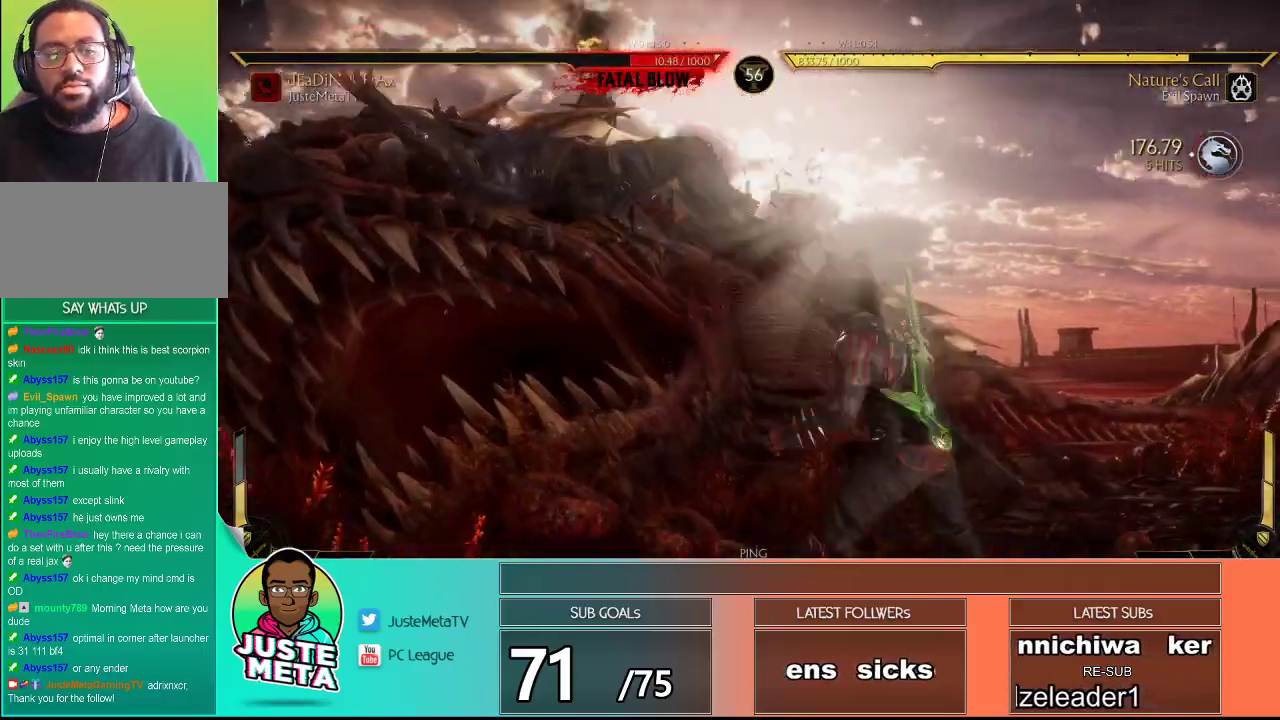
{"buttons": [], "left_stick": "center", "events": []}
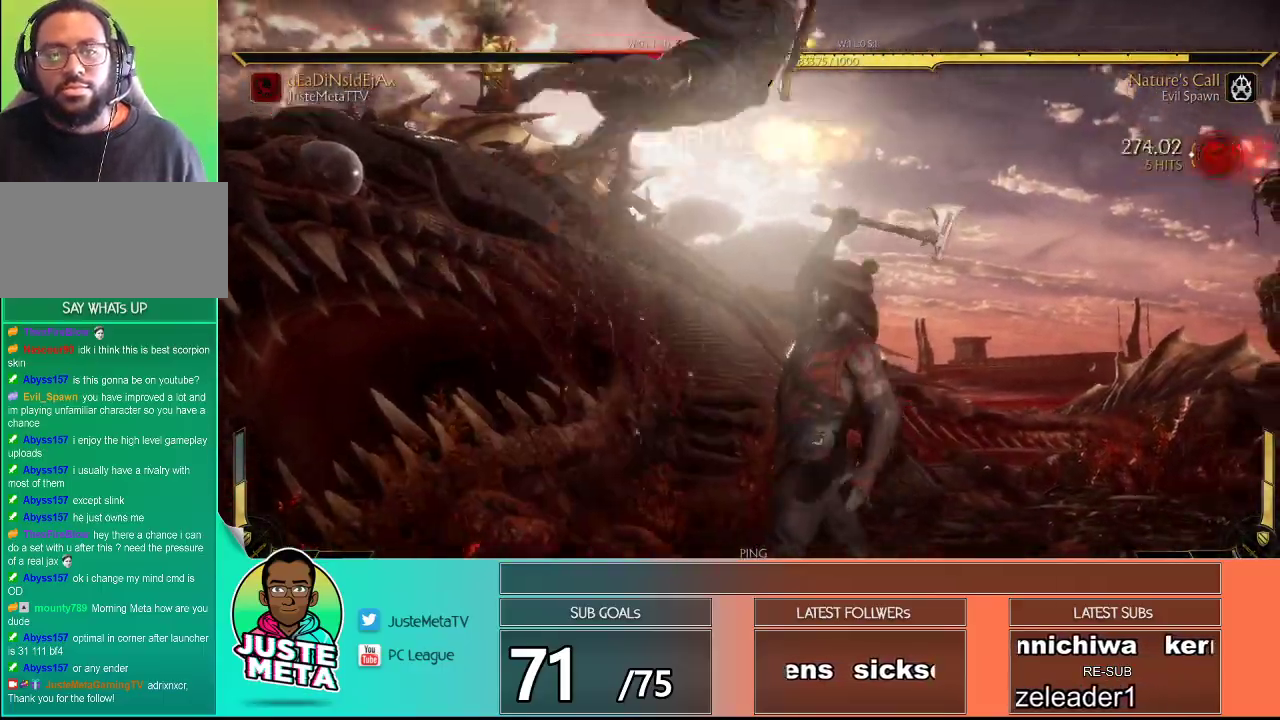
{"buttons": [], "left_stick": "center", "events": []}
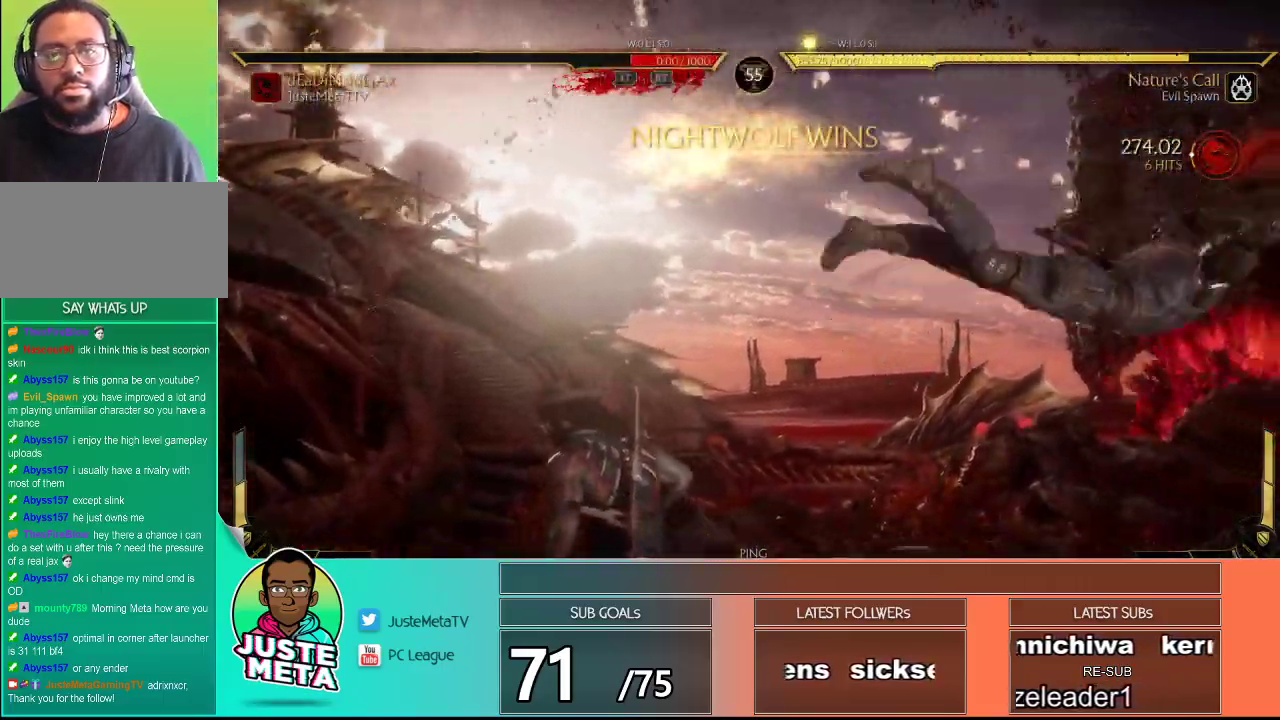
{"buttons": [], "left_stick": "center", "events": []}
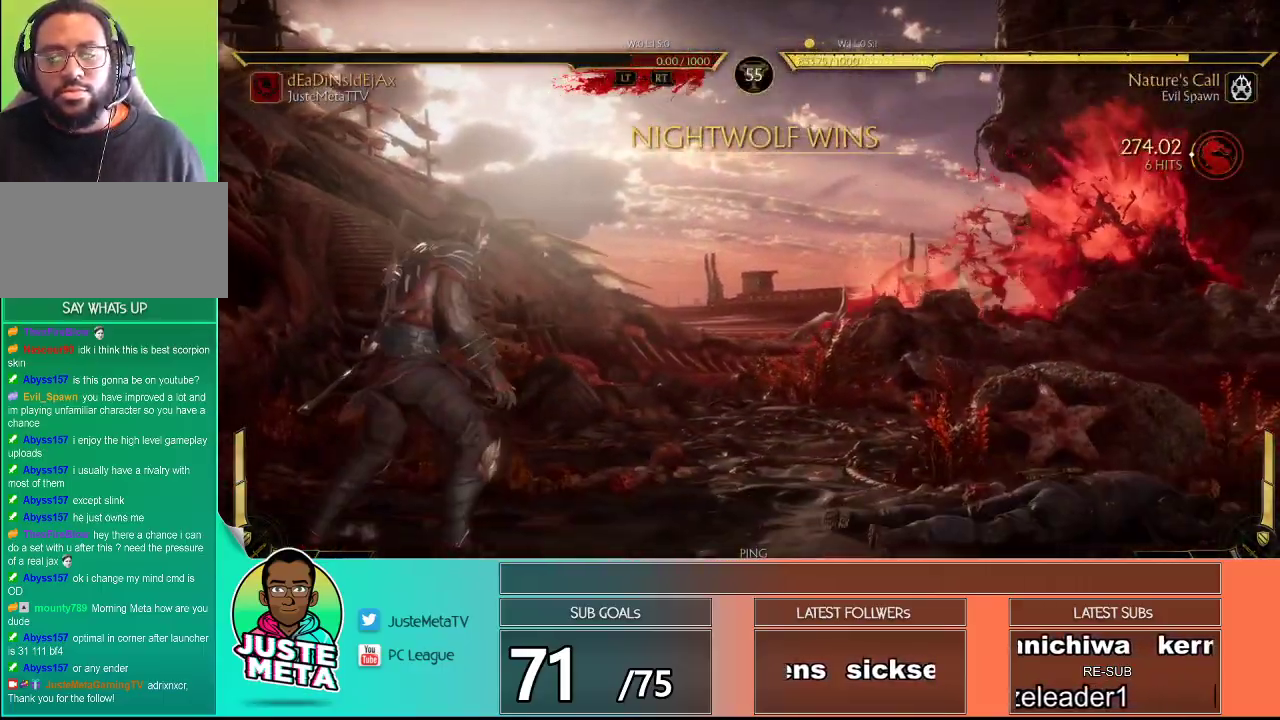
{"buttons": [], "left_stick": "center", "events": []}
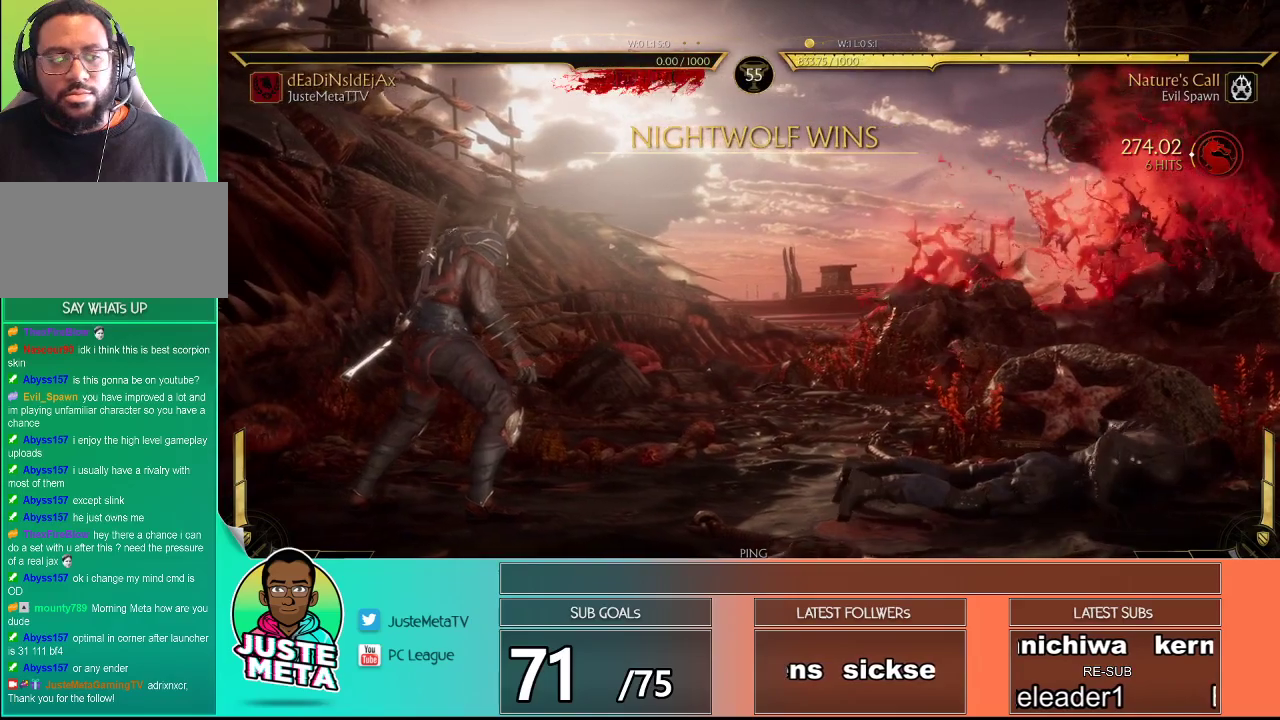
{"buttons": [], "left_stick": "center", "events": []}
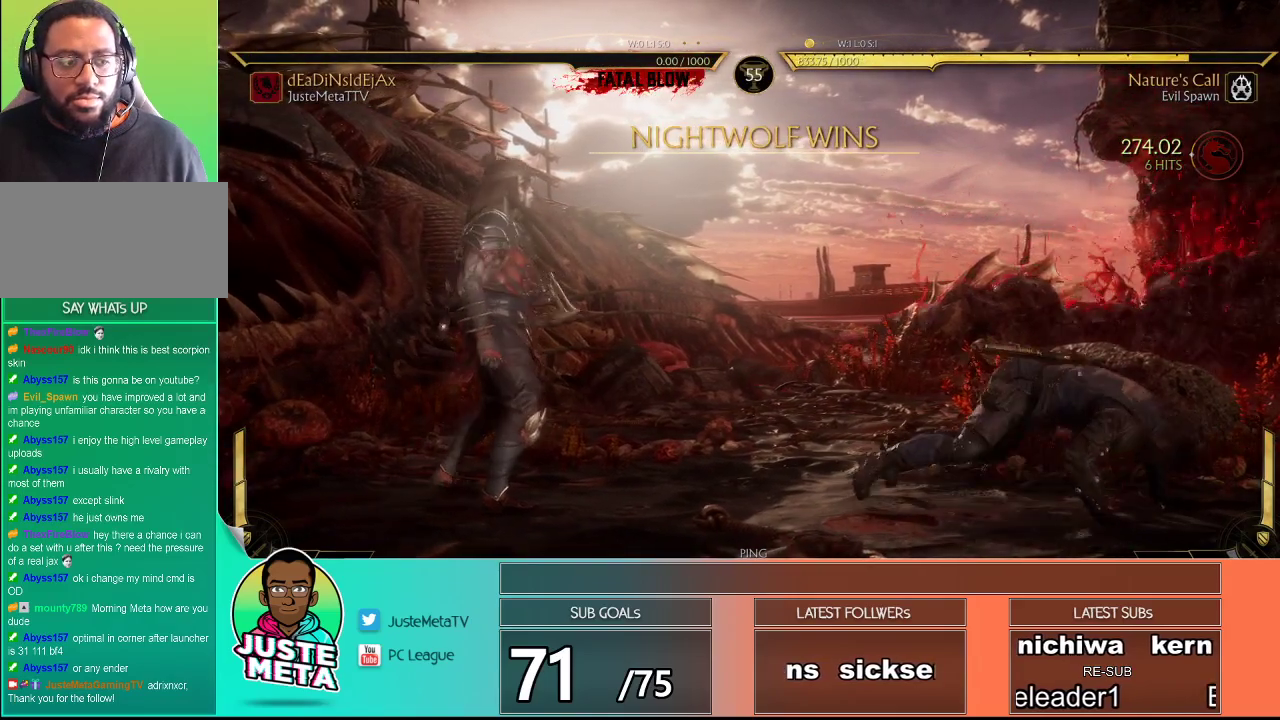
{"buttons": [], "left_stick": "center", "events": []}